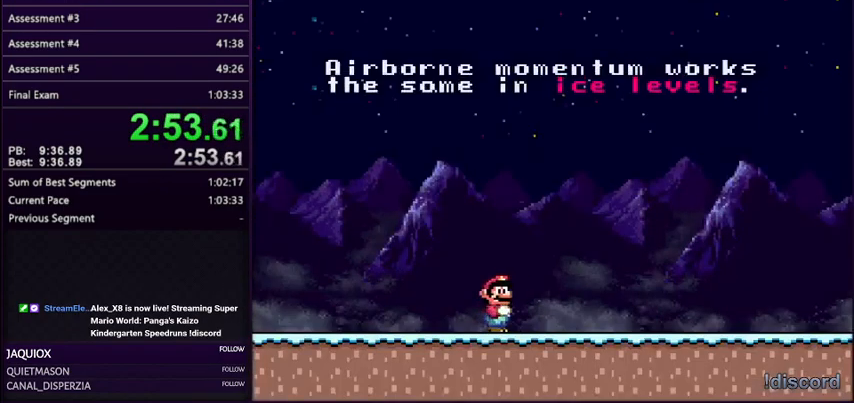
Gameplay with a controller (Nintendo layout); each line is a JSON object with the inputs held at the frame after it. "events" lists button and stick changes between this image and that frame as [ms after this image, input, new state], when the widget could be followed in between. Not read: L3 R3.
{"buttons": ["Y", "DPAD_RIGHT"], "events": []}
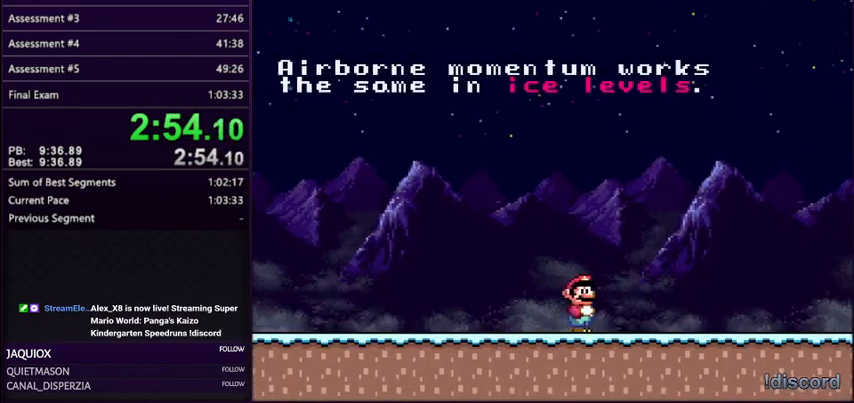
{"buttons": ["Y", "DPAD_RIGHT"], "events": []}
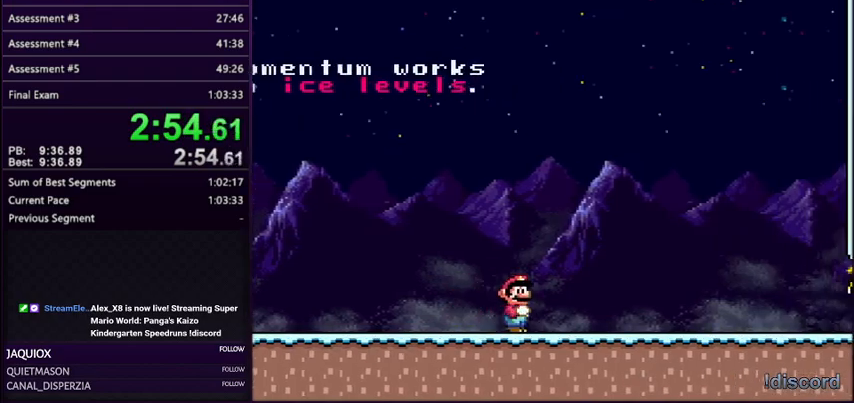
{"buttons": ["Y", "DPAD_RIGHT"], "events": []}
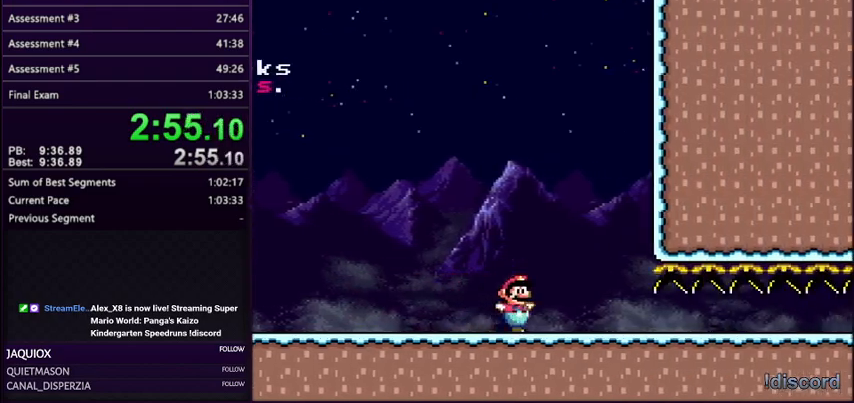
{"buttons": ["Y", "DPAD_DOWN"], "events": [[200, "DPAD_DOWN", "down"], [200, "DPAD_RIGHT", "up"]]}